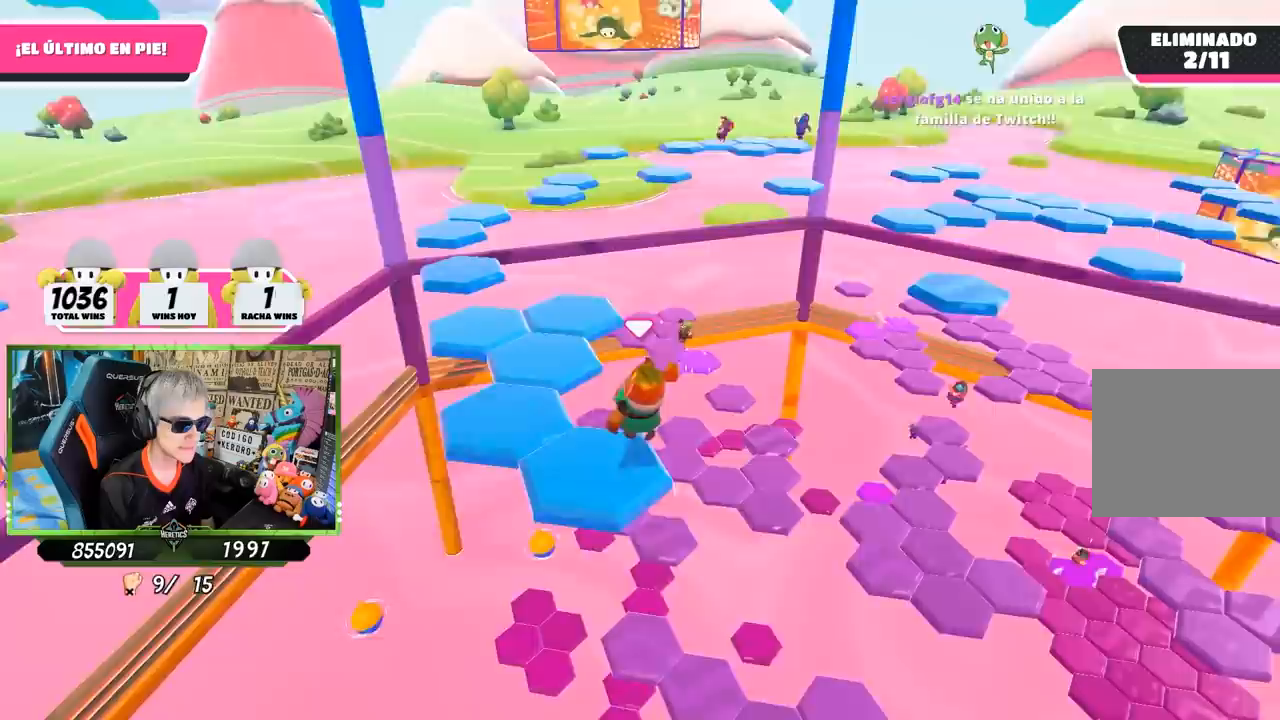
Gameplay with a controller (PlayStation layout); each line is a JSON object with the inputs held at the frame after it. "events" lists button and stick changes between this image and that frame as [ms after this image, input, new state], when the widget could be followed in between.
{"buttons": [], "left_stick": "center", "right_stick": "center", "events": [[67, "left_stick", "down-left"], [117, "left_stick", "down"], [183, "right_stick", "right"], [283, "left_stick", "center"], [383, "right_stick", "up-right"], [483, "right_stick", "center"]]}
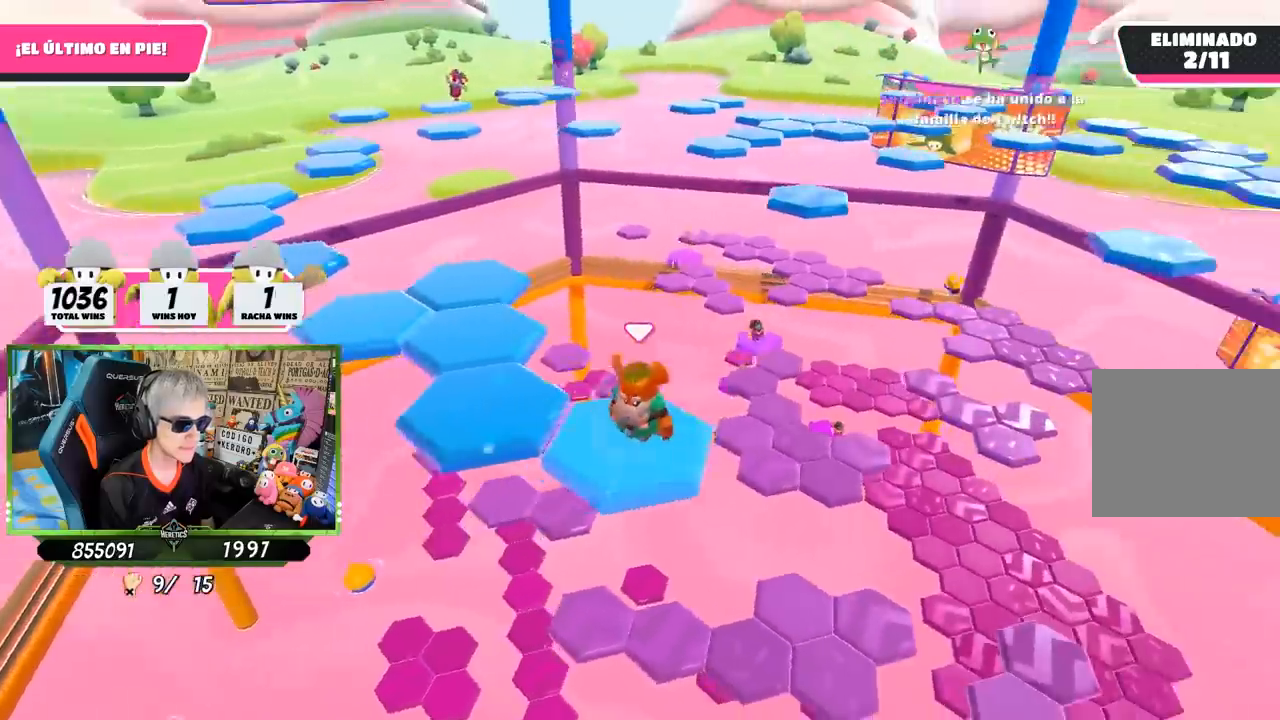
{"buttons": [], "left_stick": "left", "right_stick": "center", "events": [[50, "left_stick", "left"], [183, "CROSS", "down"], [350, "CROSS", "up"]]}
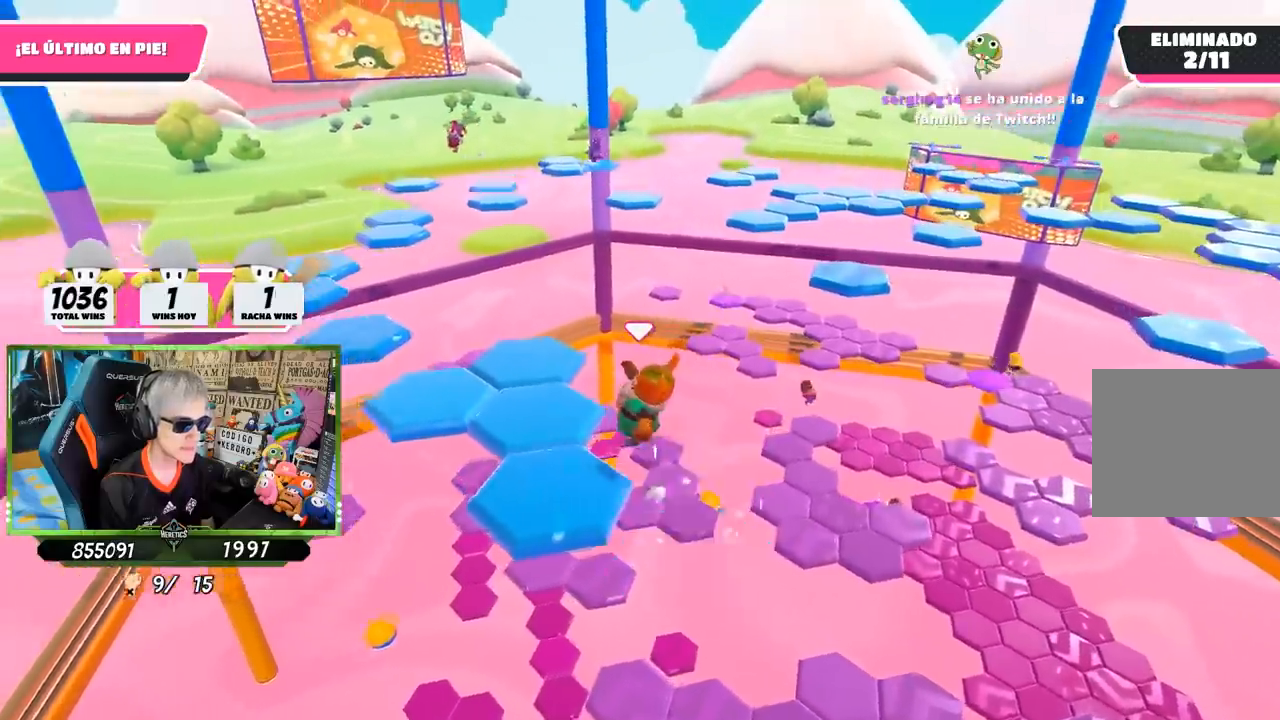
{"buttons": [], "left_stick": "center", "right_stick": "center", "events": [[117, "left_stick", "down-left"], [250, "right_stick", "down"], [300, "left_stick", "center"], [350, "right_stick", "center"]]}
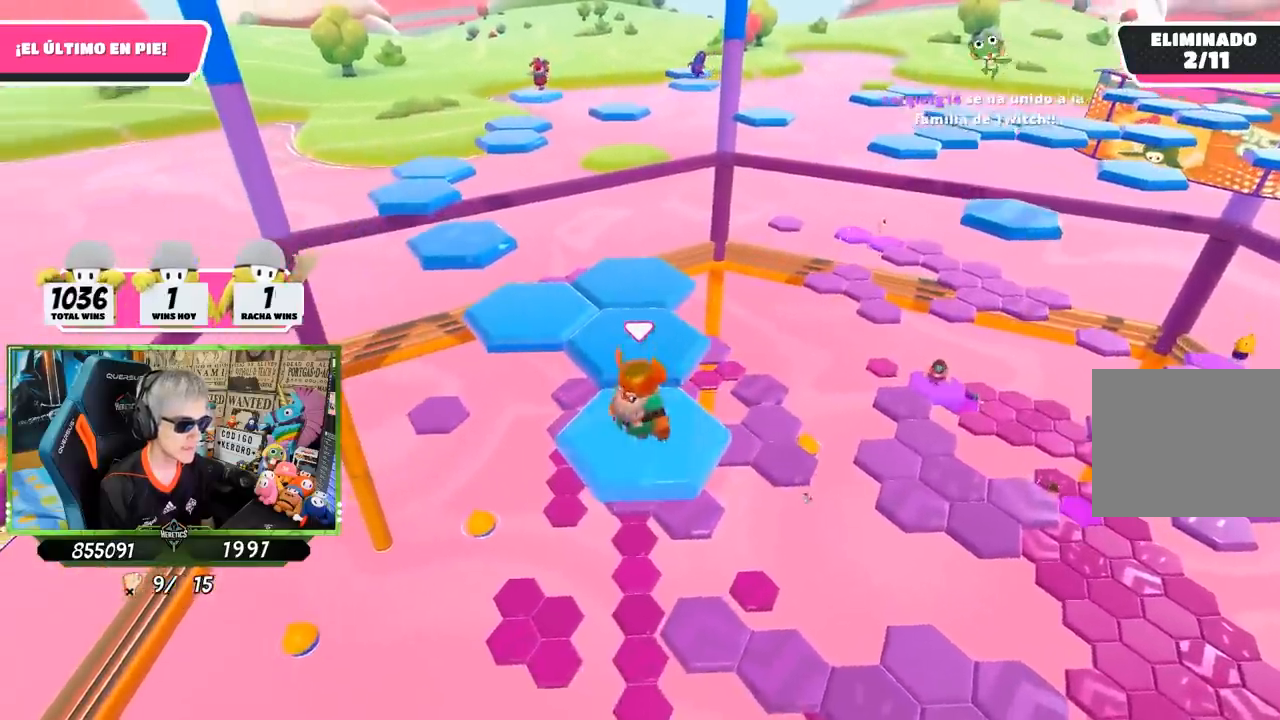
{"buttons": [], "left_stick": "center", "right_stick": "center", "events": [[17, "left_stick", "up"], [250, "CROSS", "down"], [417, "CROSS", "up"], [483, "left_stick", "center"]]}
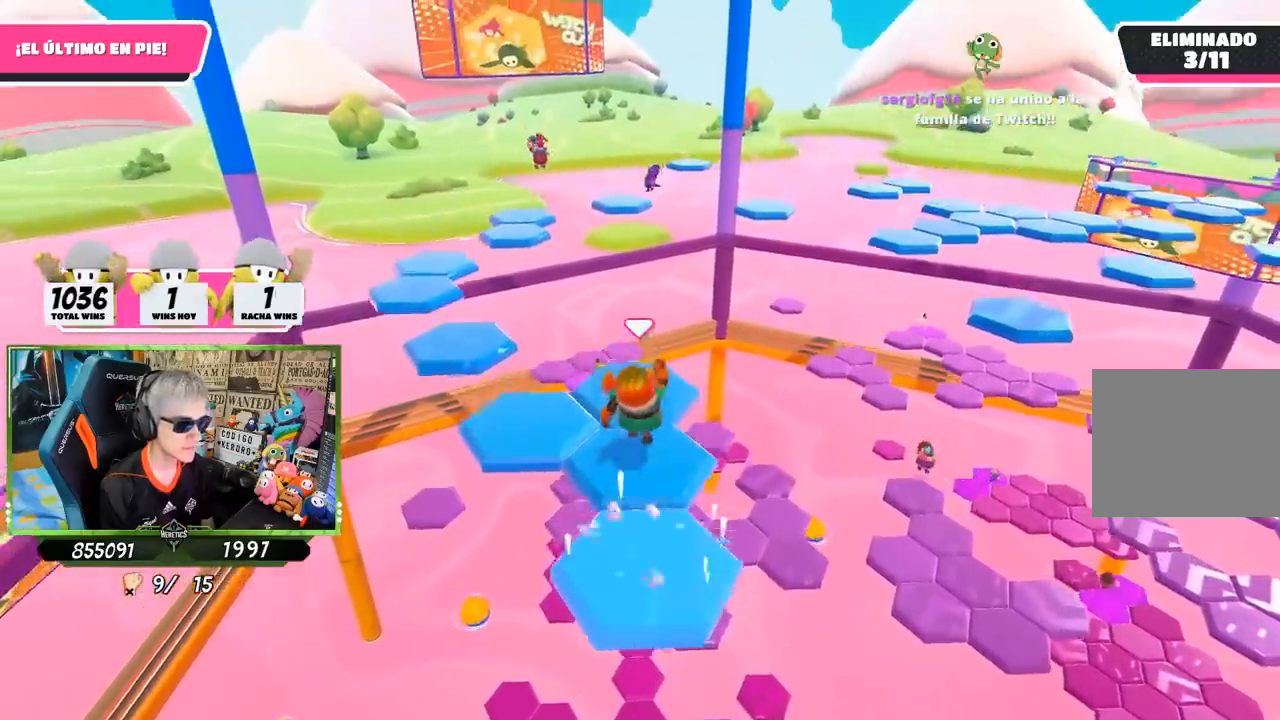
{"buttons": [], "left_stick": "center", "right_stick": "center", "events": [[83, "left_stick", "down"], [150, "right_stick", "right"], [283, "left_stick", "center"], [367, "right_stick", "center"]]}
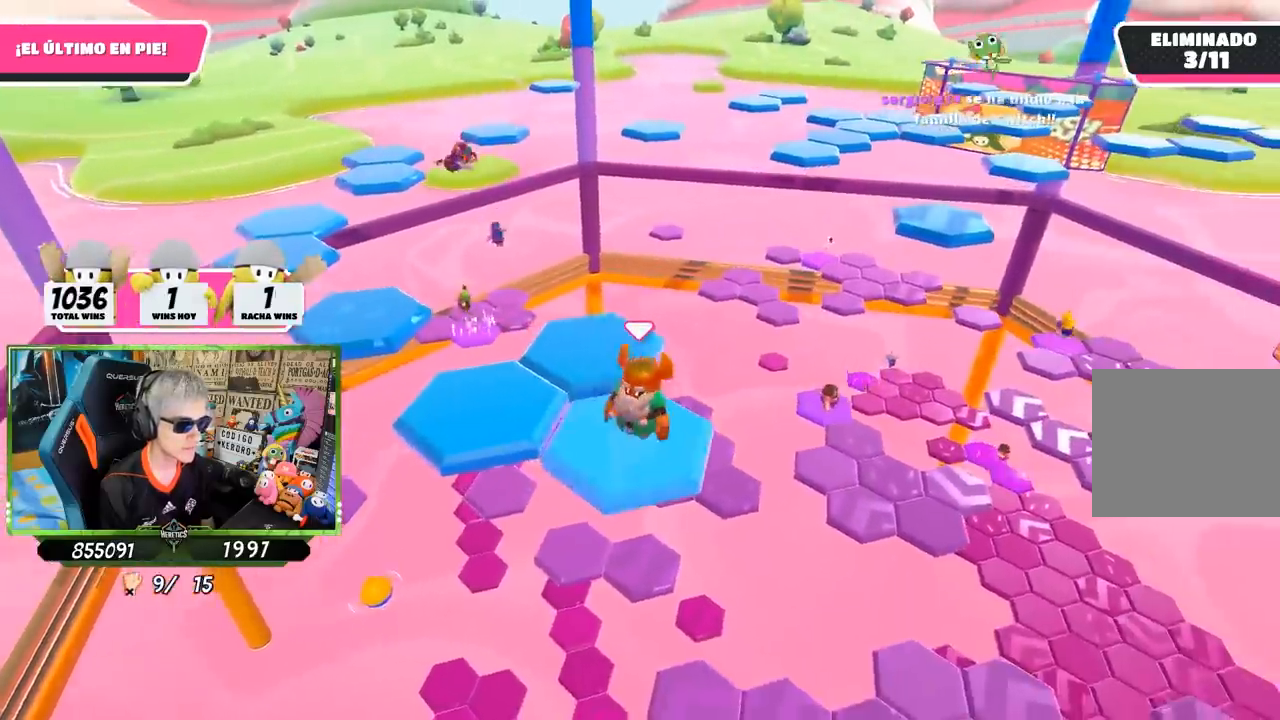
{"buttons": [], "left_stick": "left", "right_stick": "center", "events": [[117, "left_stick", "left"], [350, "CROSS", "down"], [483, "CROSS", "up"]]}
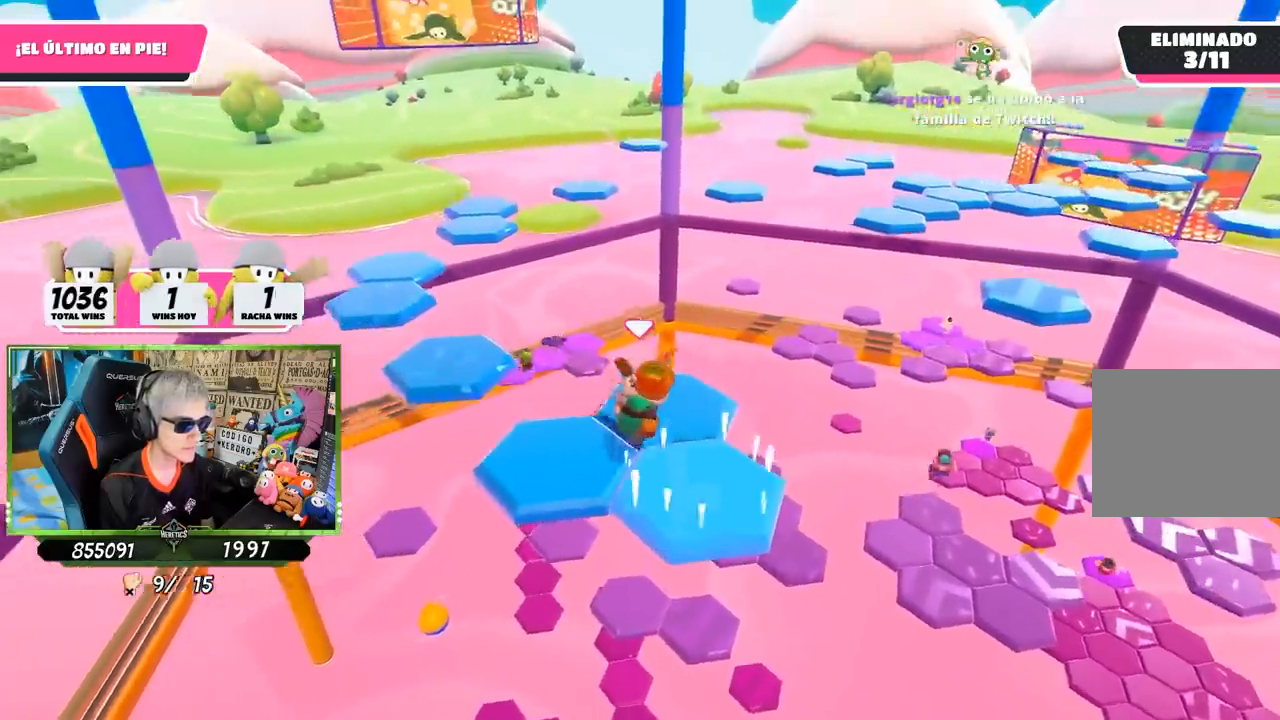
{"buttons": [], "left_stick": "center", "right_stick": "center", "events": [[17, "left_stick", "center"], [83, "left_stick", "down-right"], [250, "right_stick", "down"], [417, "left_stick", "center"], [483, "right_stick", "center"]]}
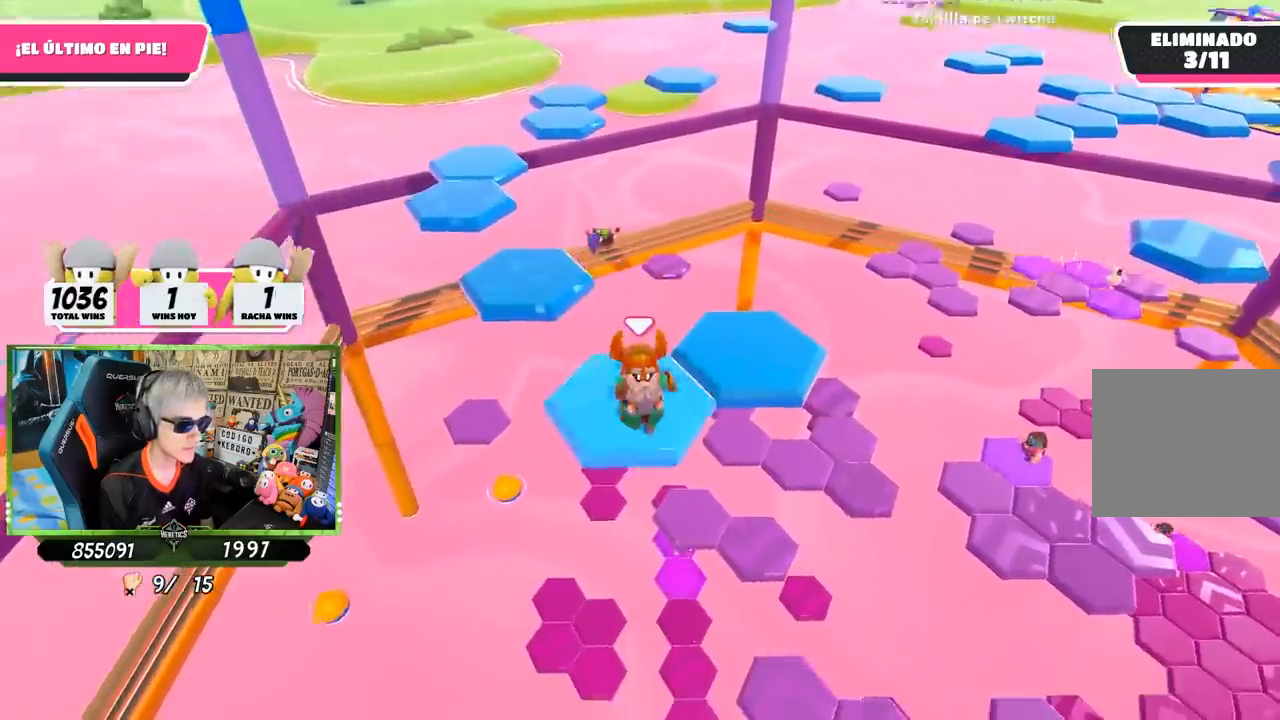
{"buttons": ["CROSS"], "left_stick": "up-right", "right_stick": "center", "events": [[217, "left_stick", "up-right"], [383, "CROSS", "down"]]}
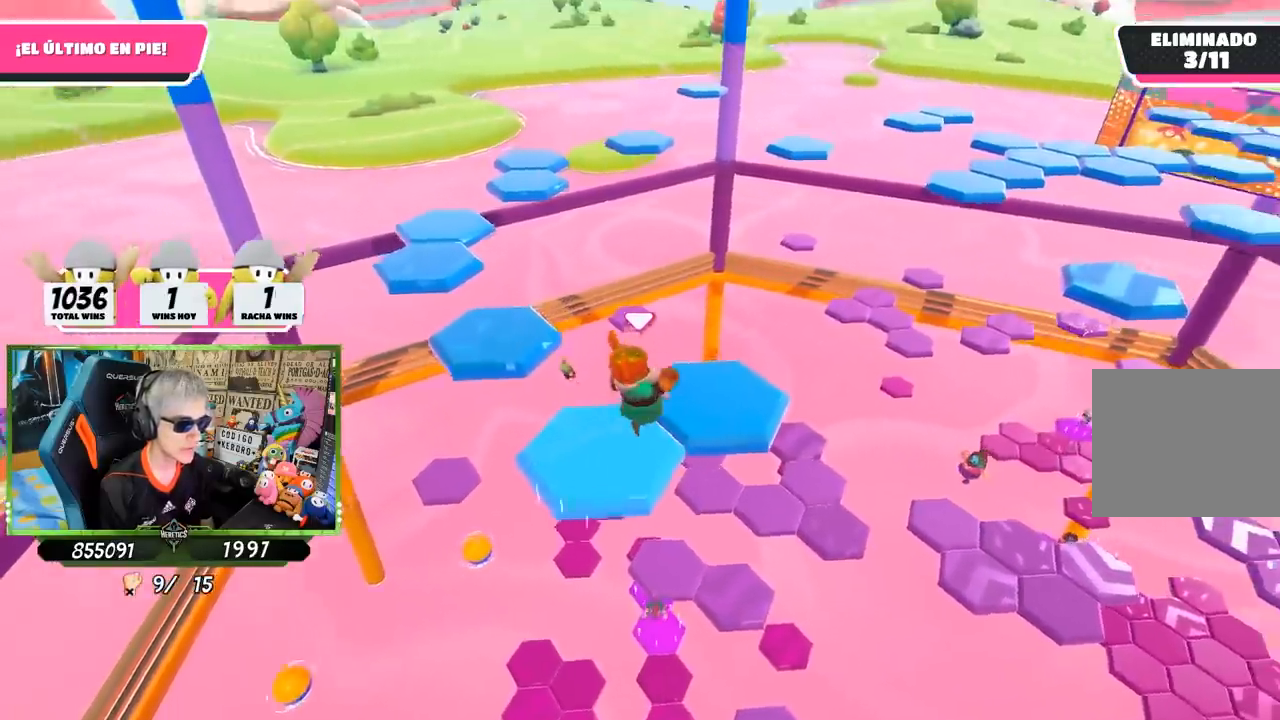
{"buttons": [], "left_stick": "up-left", "right_stick": "left", "events": [[17, "CROSS", "up"], [117, "right_stick", "down-left"], [283, "left_stick", "up-left"], [283, "right_stick", "center"], [383, "right_stick", "left"]]}
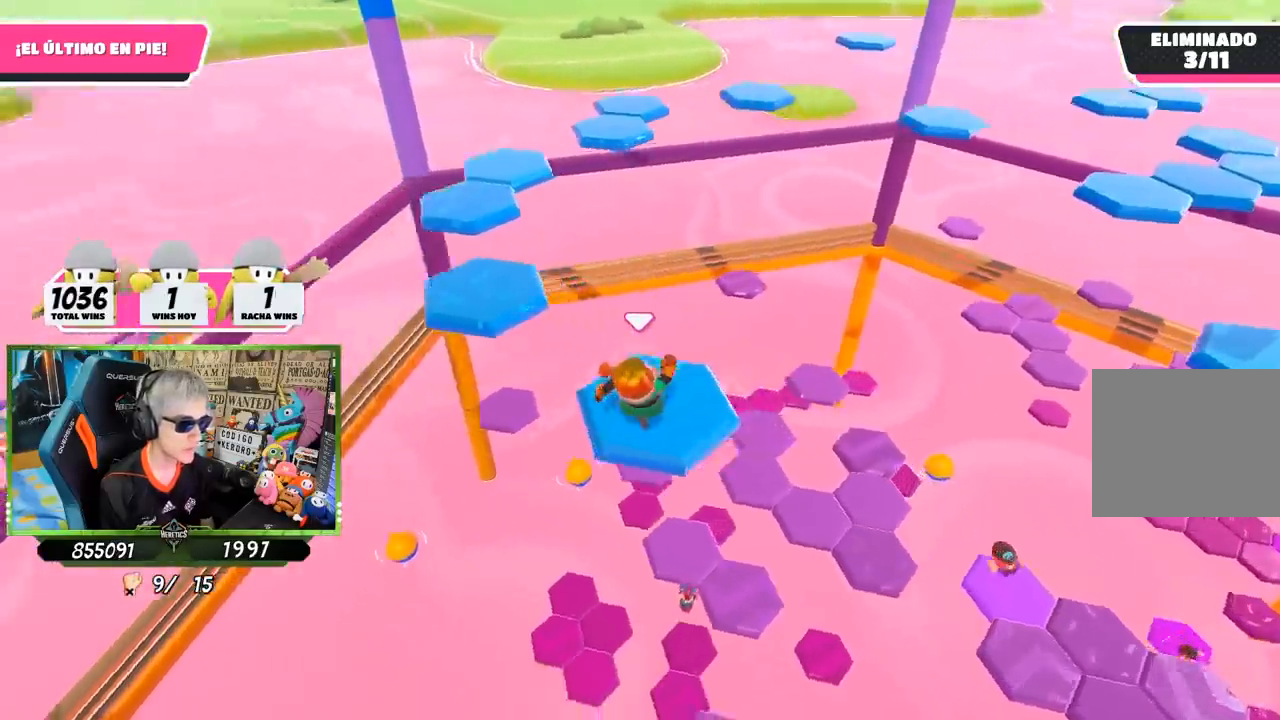
{"buttons": ["CROSS"], "left_stick": "up-left", "right_stick": "center", "events": [[50, "right_stick", "center"], [350, "CROSS", "down"]]}
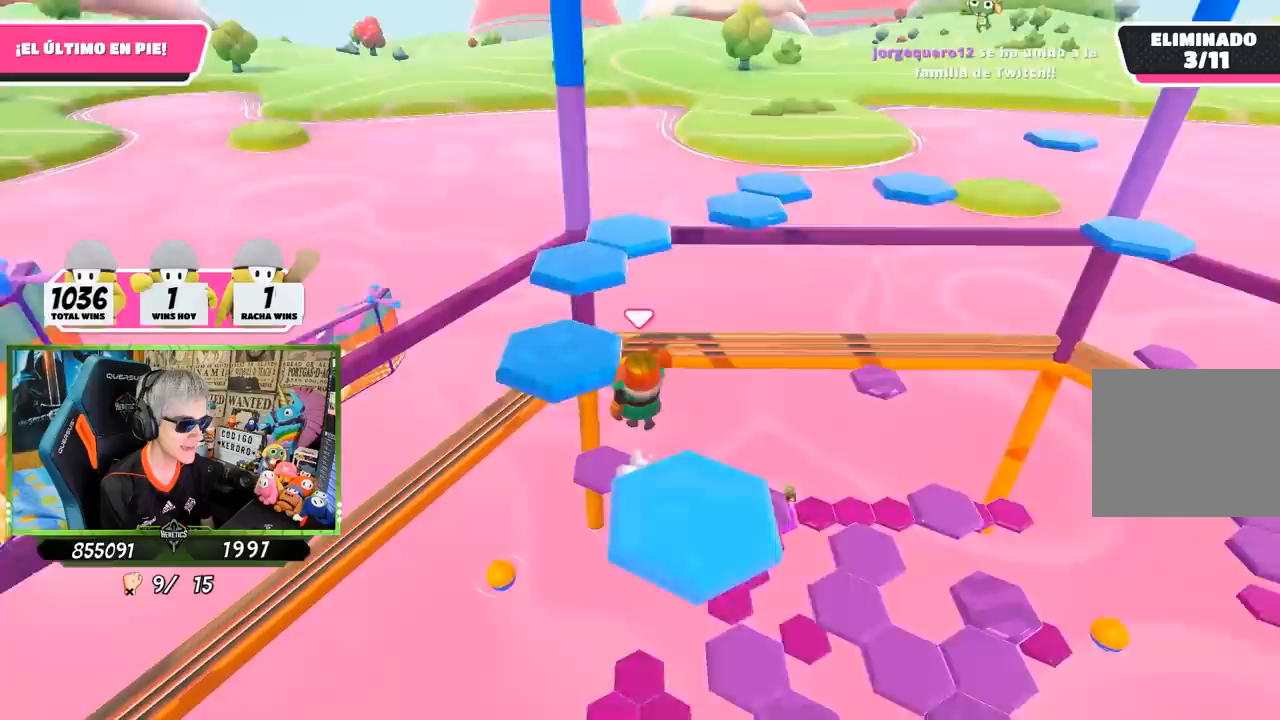
{"buttons": [], "left_stick": "center", "right_stick": "center", "events": [[117, "CROSS", "up"], [500, "left_stick", "center"]]}
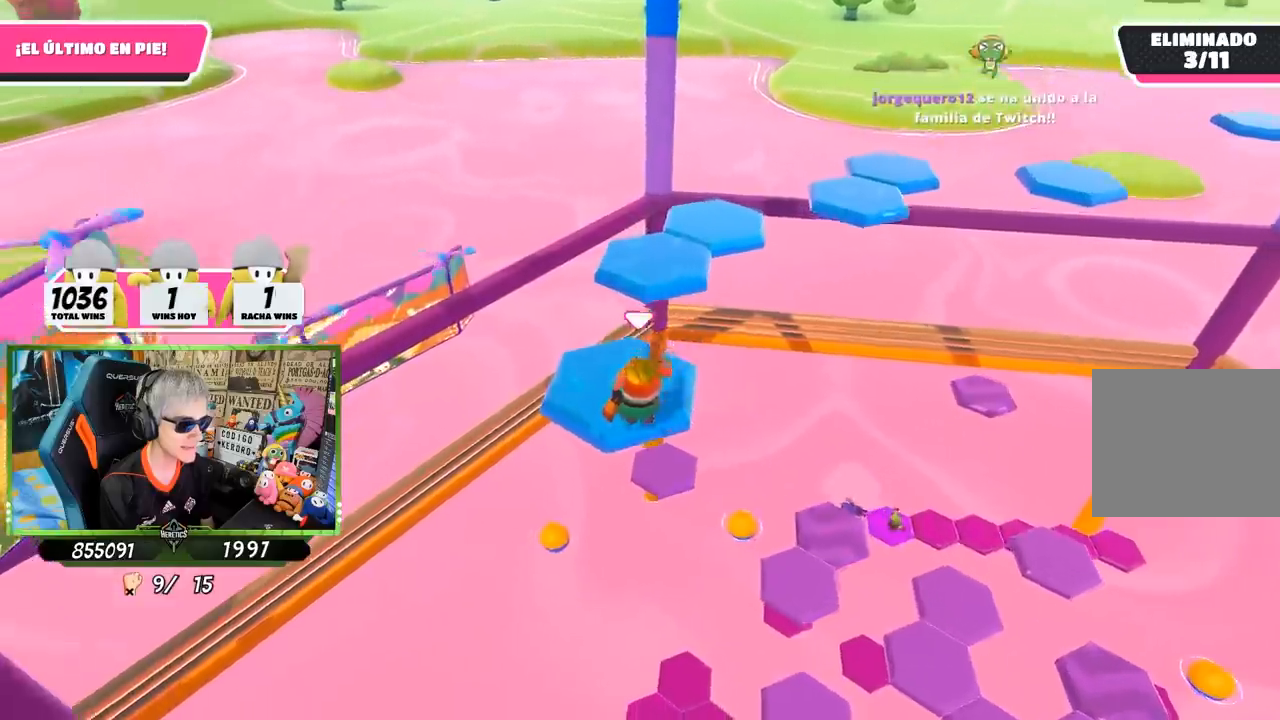
{"buttons": ["CROSS"], "left_stick": "up", "right_stick": "center", "events": [[50, "right_stick", "down-right"], [117, "left_stick", "up"], [217, "right_stick", "center"], [417, "CROSS", "down"]]}
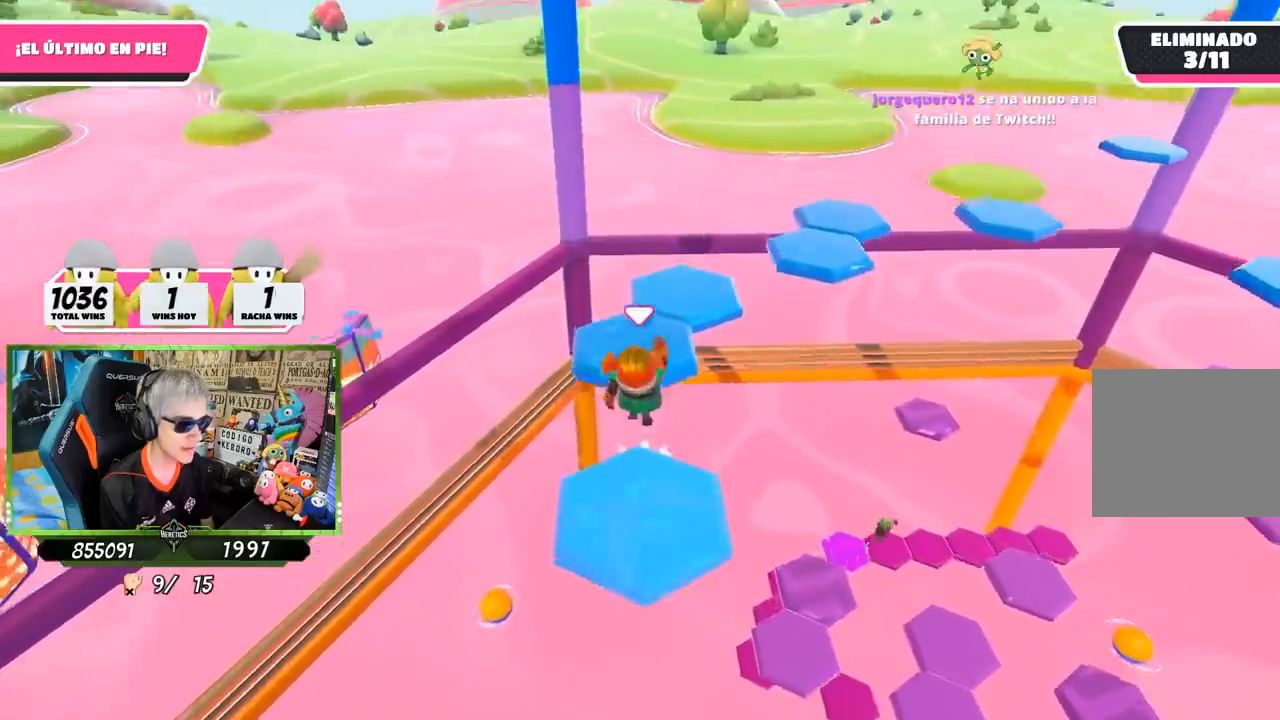
{"buttons": [], "left_stick": "center", "right_stick": "right", "events": [[50, "CROSS", "up"], [150, "left_stick", "center"], [217, "left_stick", "down"], [317, "right_stick", "right"], [450, "left_stick", "center"]]}
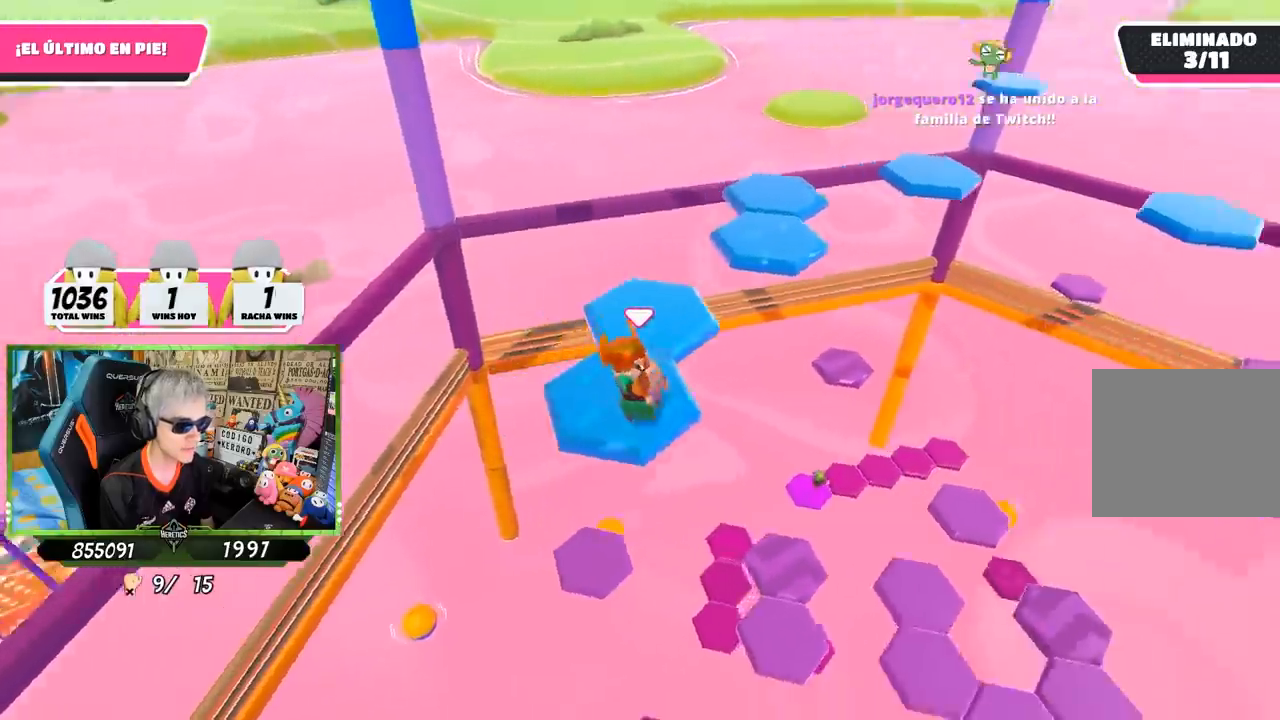
{"buttons": ["CROSS"], "left_stick": "up-left", "right_stick": "center", "events": [[183, "right_stick", "center"], [283, "left_stick", "up-left"], [483, "CROSS", "down"]]}
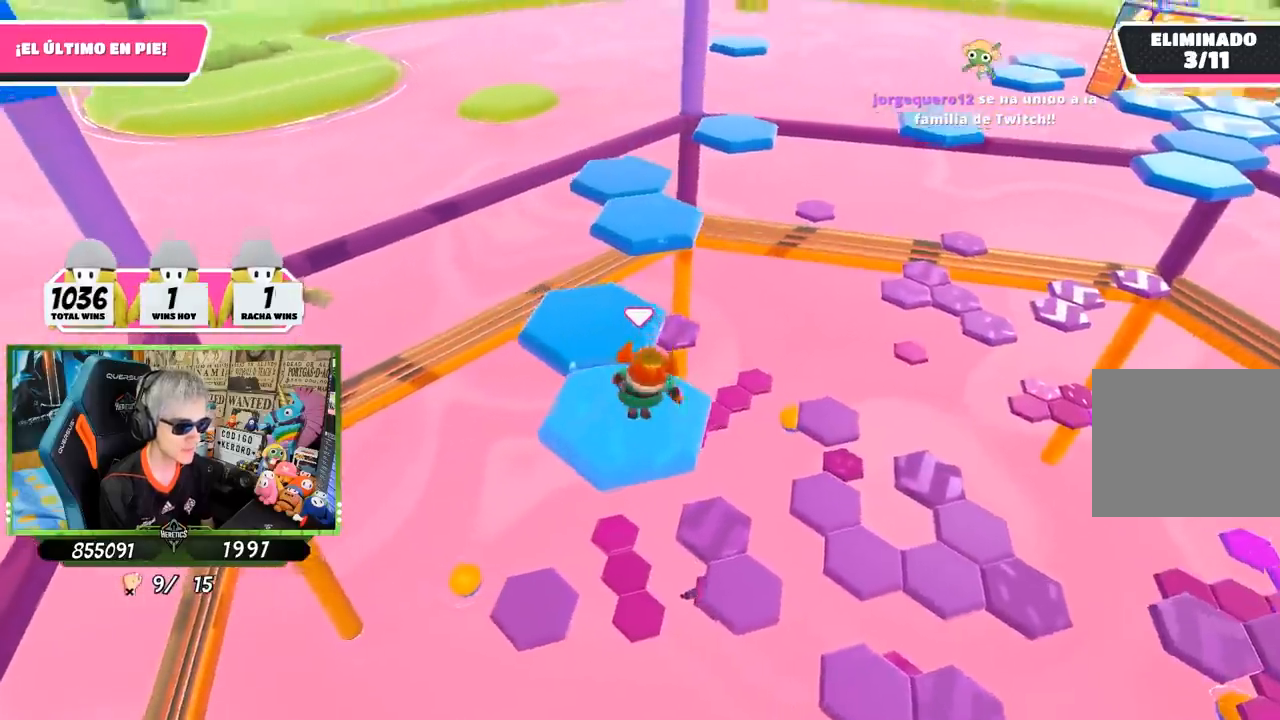
{"buttons": [], "left_stick": "down", "right_stick": "right", "events": [[17, "left_stick", "up"], [150, "CROSS", "up"], [350, "right_stick", "down-right"], [383, "left_stick", "down"], [417, "right_stick", "right"]]}
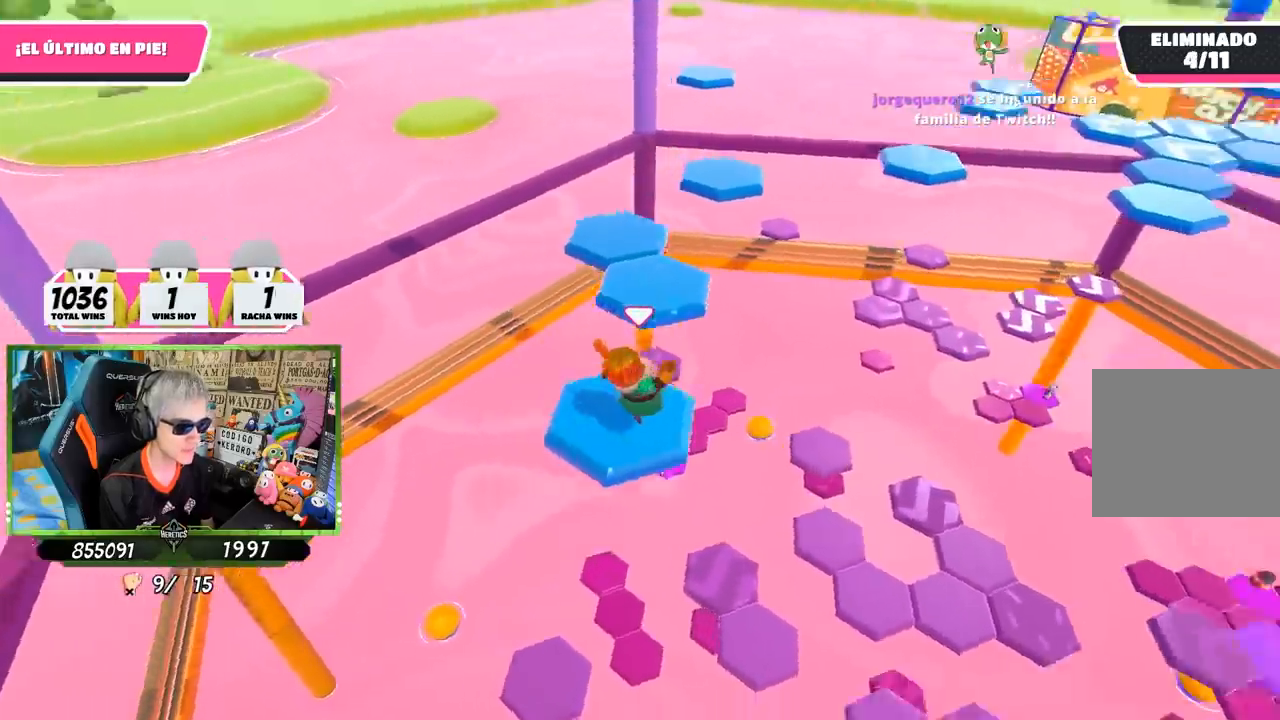
{"buttons": [], "left_stick": "up", "right_stick": "center", "events": [[50, "left_stick", "center"], [183, "left_stick", "up"], [217, "right_stick", "center"]]}
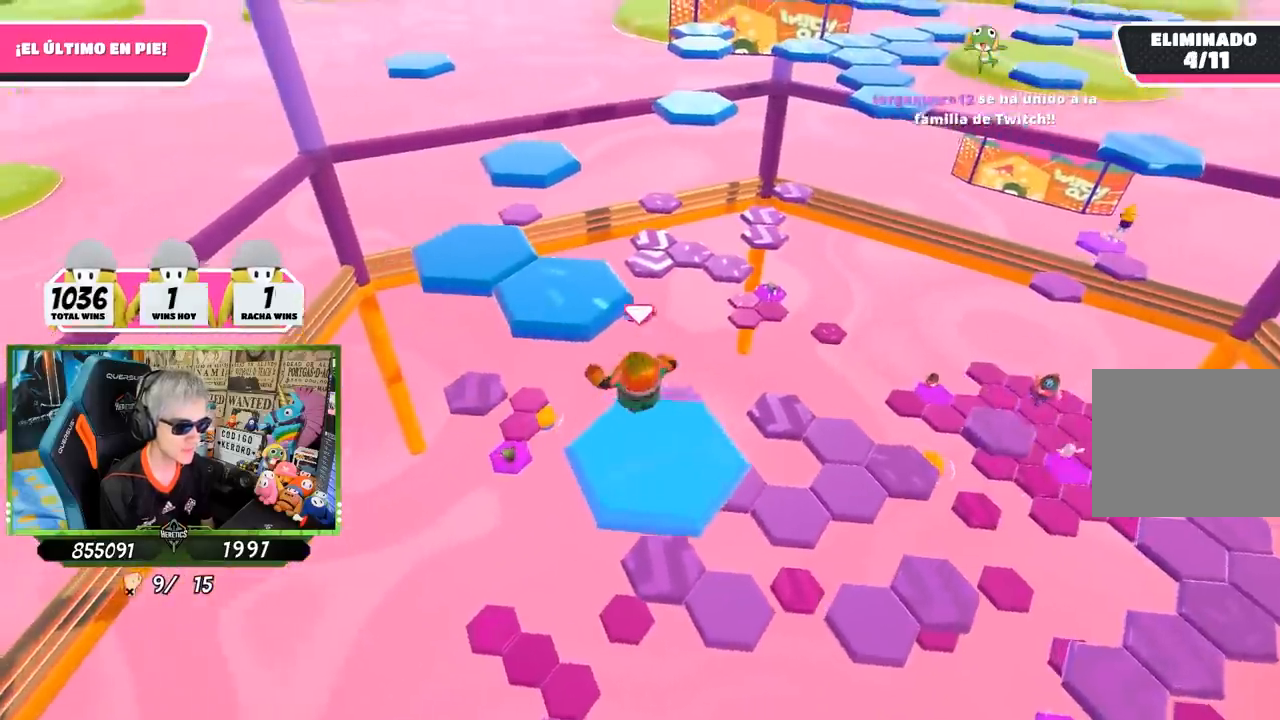
{"buttons": [], "left_stick": "down-left", "right_stick": "center", "events": [[50, "CROSS", "down"], [250, "CROSS", "up"], [450, "left_stick", "down-left"]]}
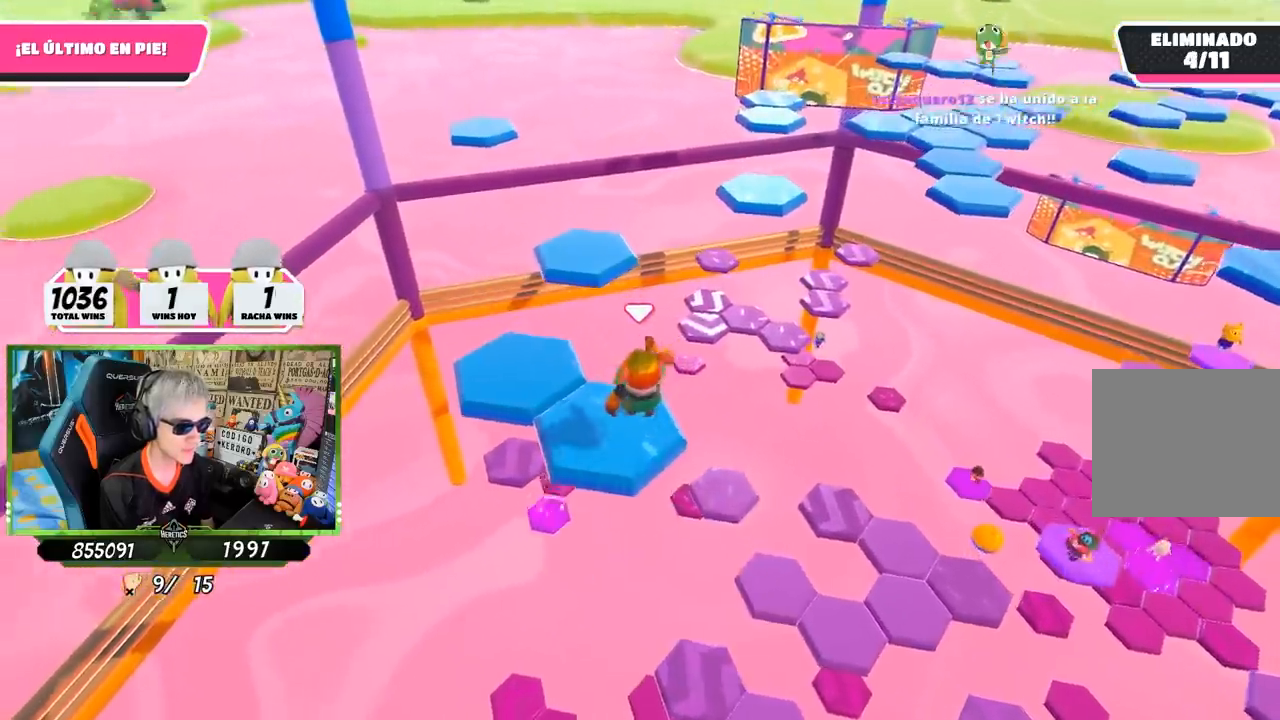
{"buttons": [], "left_stick": "left", "right_stick": "center", "events": [[50, "left_stick", "down"], [67, "right_stick", "right"], [150, "left_stick", "center"], [183, "right_stick", "center"], [417, "left_stick", "left"]]}
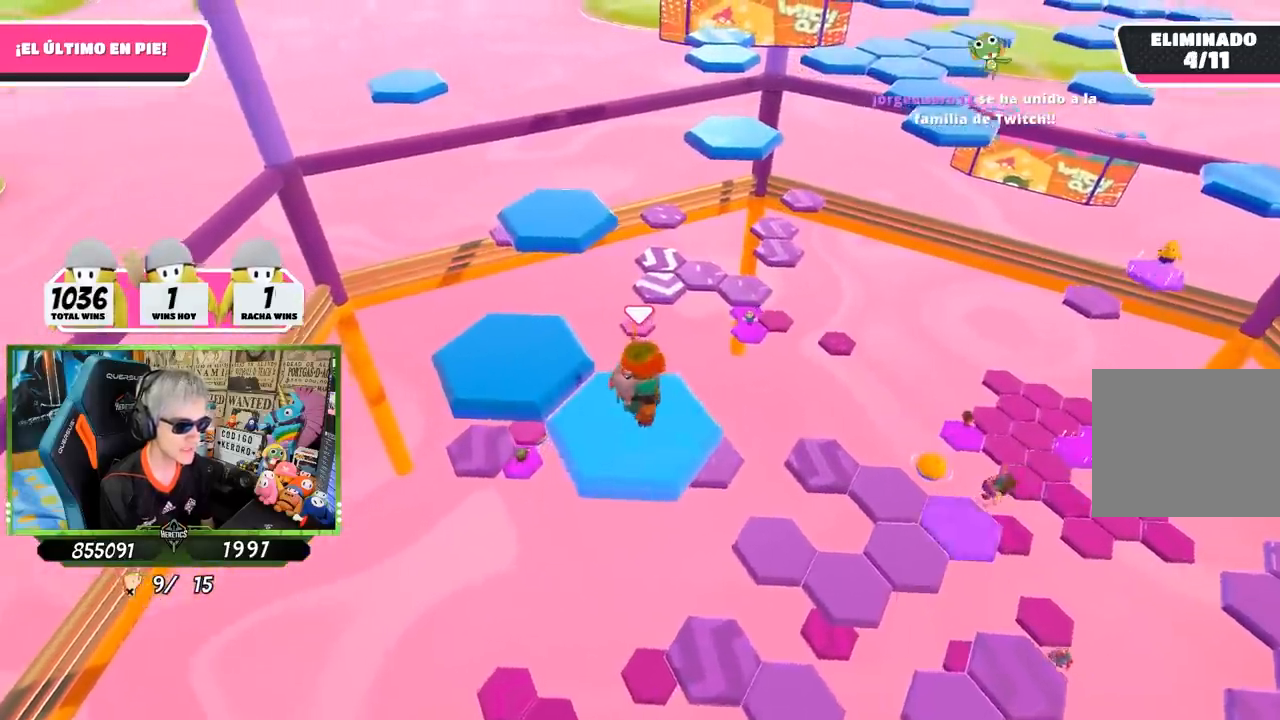
{"buttons": [], "left_stick": "right", "right_stick": "center", "events": [[117, "CROSS", "down"], [183, "left_stick", "up-left"], [283, "CROSS", "up"], [317, "left_stick", "up"], [450, "left_stick", "right"]]}
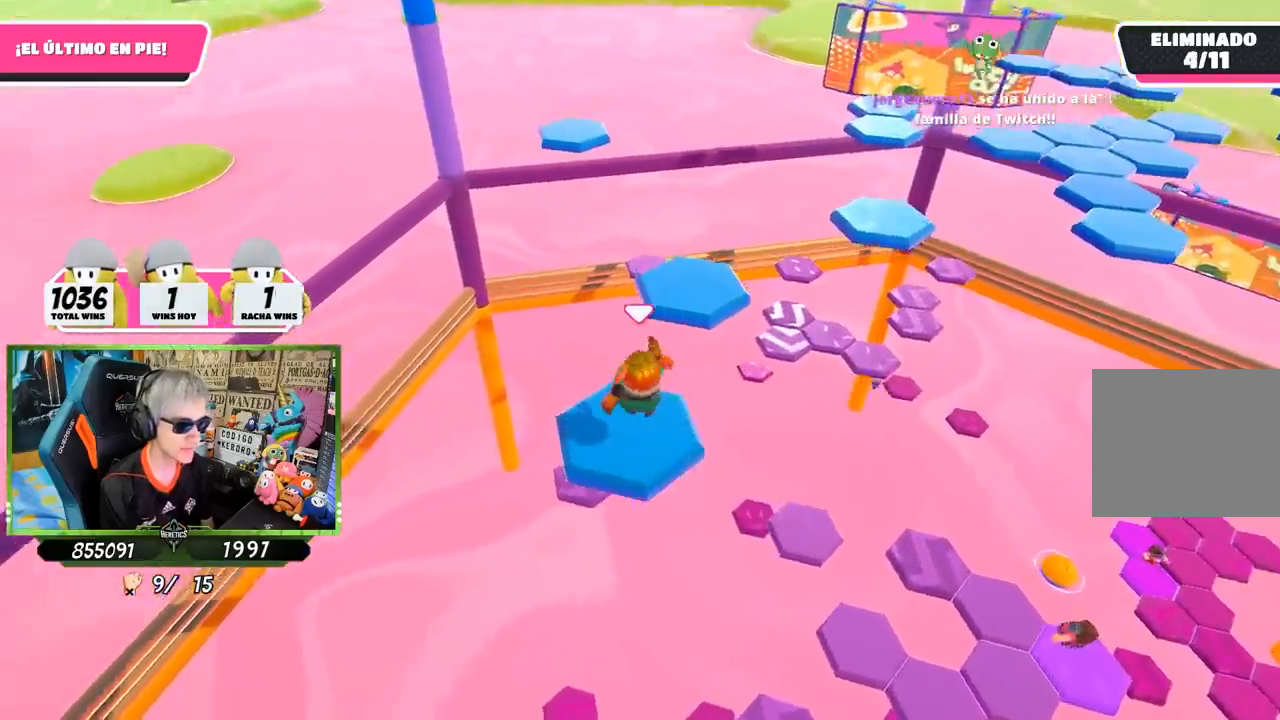
{"buttons": [], "left_stick": "up", "right_stick": "center", "events": [[17, "left_stick", "down-right"], [50, "right_stick", "right"], [217, "left_stick", "center"], [283, "right_stick", "down-right"], [383, "left_stick", "up"], [383, "right_stick", "center"]]}
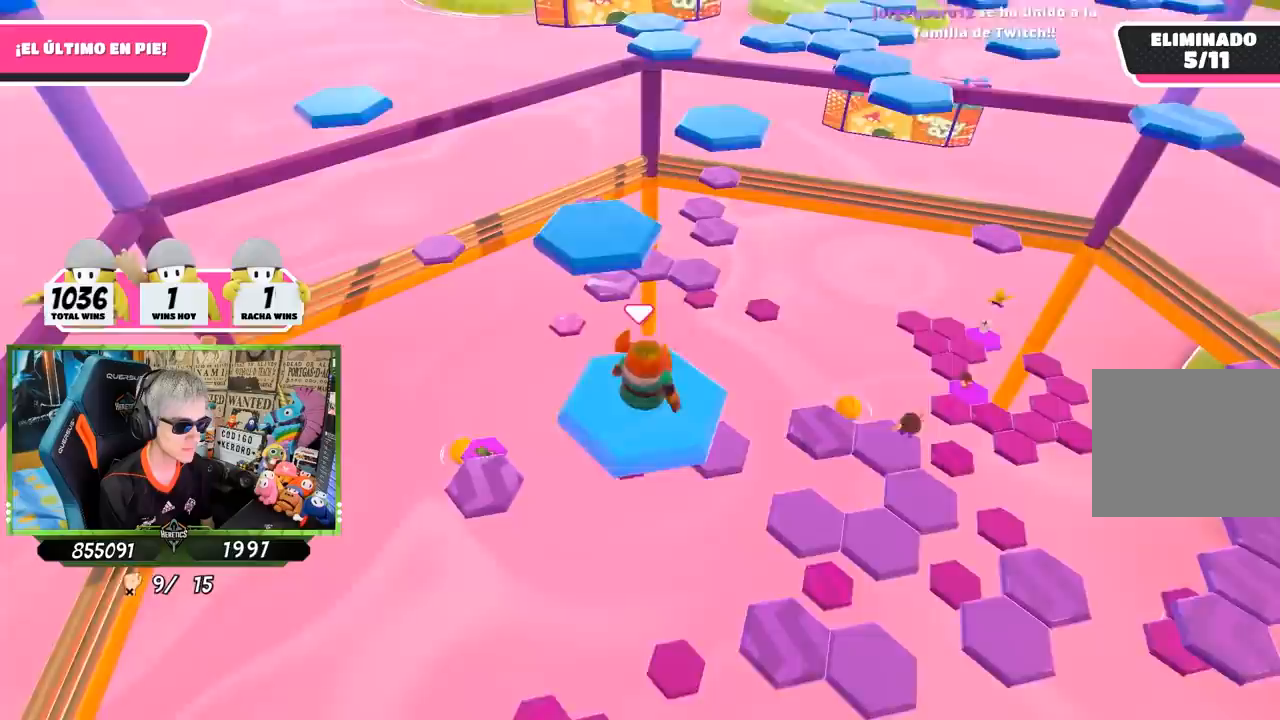
{"buttons": ["CROSS"], "left_stick": "up", "right_stick": "center", "events": [[317, "CROSS", "down"]]}
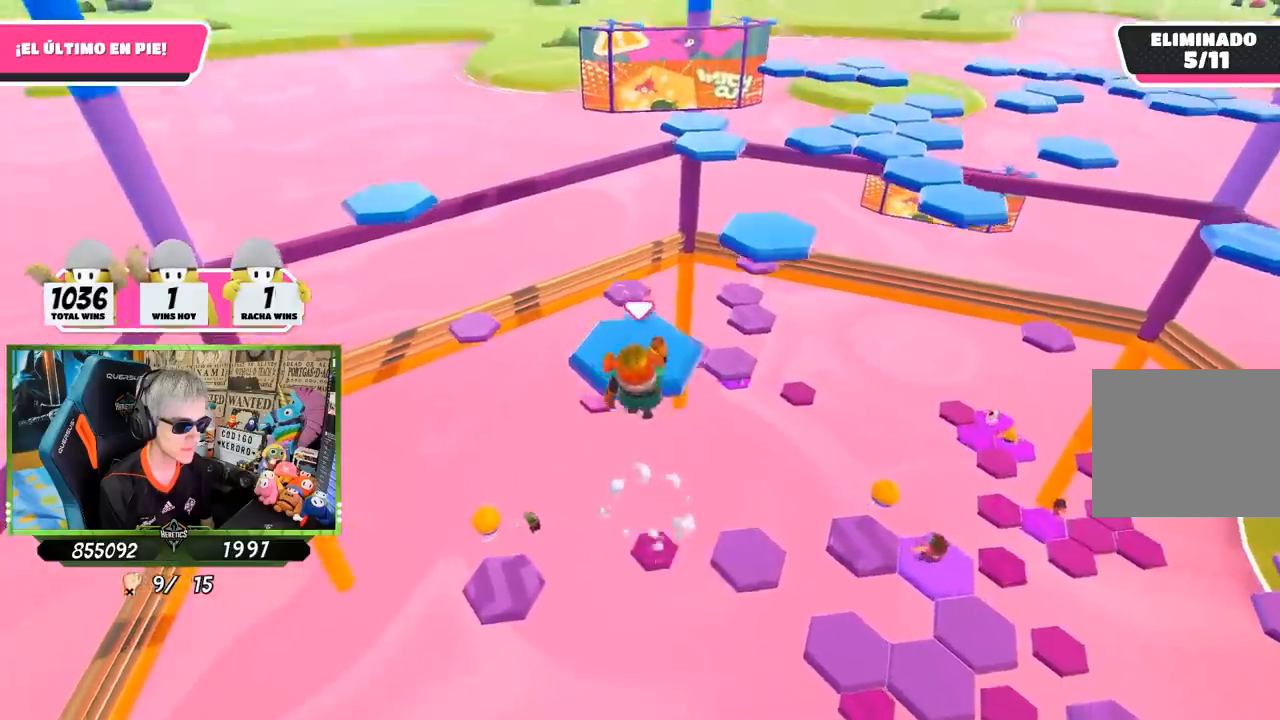
{"buttons": [], "left_stick": "up", "right_stick": "right", "events": [[83, "CROSS", "up"], [250, "left_stick", "down"], [250, "right_stick", "right"], [317, "left_stick", "down-right"], [483, "left_stick", "up"]]}
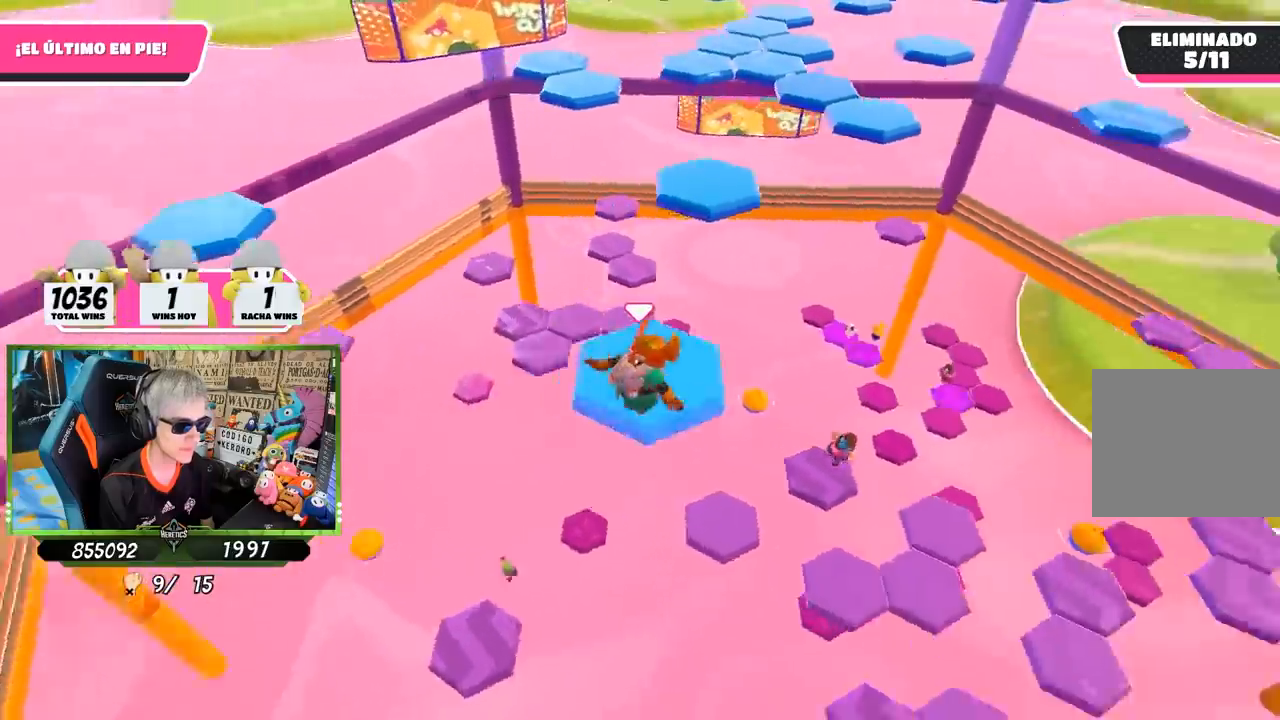
{"buttons": ["CROSS"], "left_stick": "up", "right_stick": "center", "events": [[83, "right_stick", "center"], [350, "CROSS", "down"]]}
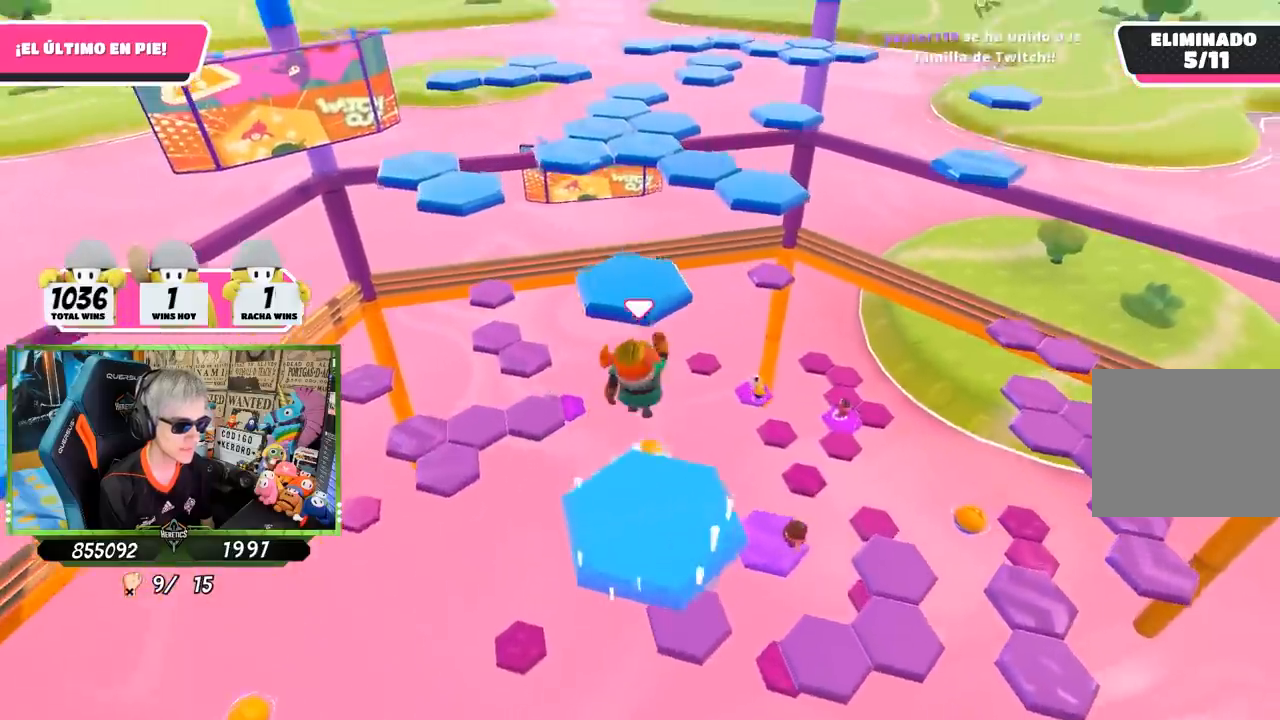
{"buttons": [], "left_stick": "up-right", "right_stick": "down-right", "events": [[17, "CROSS", "up"], [117, "SQUARE", "down"], [183, "SQUARE", "up"], [217, "SQUARE", "down"], [283, "SQUARE", "up"], [417, "left_stick", "up-right"], [450, "right_stick", "down-right"]]}
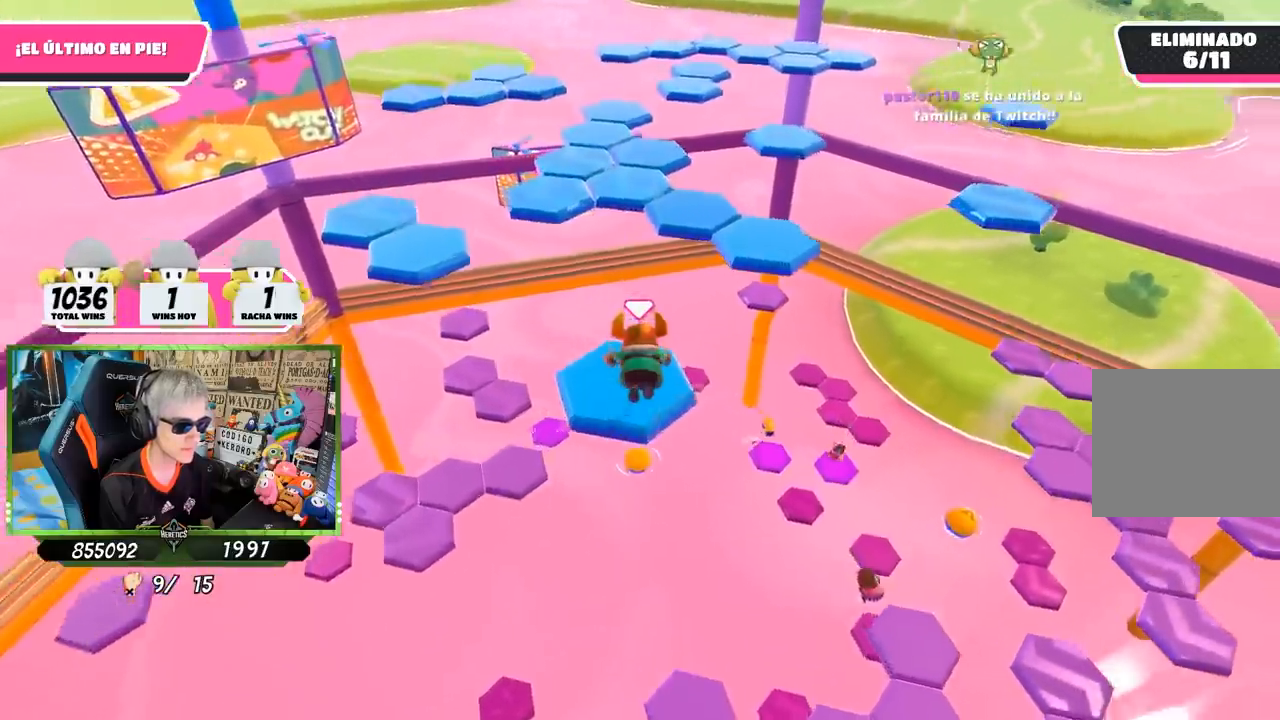
{"buttons": ["CROSS"], "left_stick": "up", "right_stick": "center", "events": [[150, "right_stick", "center"], [283, "CROSS", "down"], [383, "CROSS", "up"], [433, "left_stick", "up"], [450, "CROSS", "down"]]}
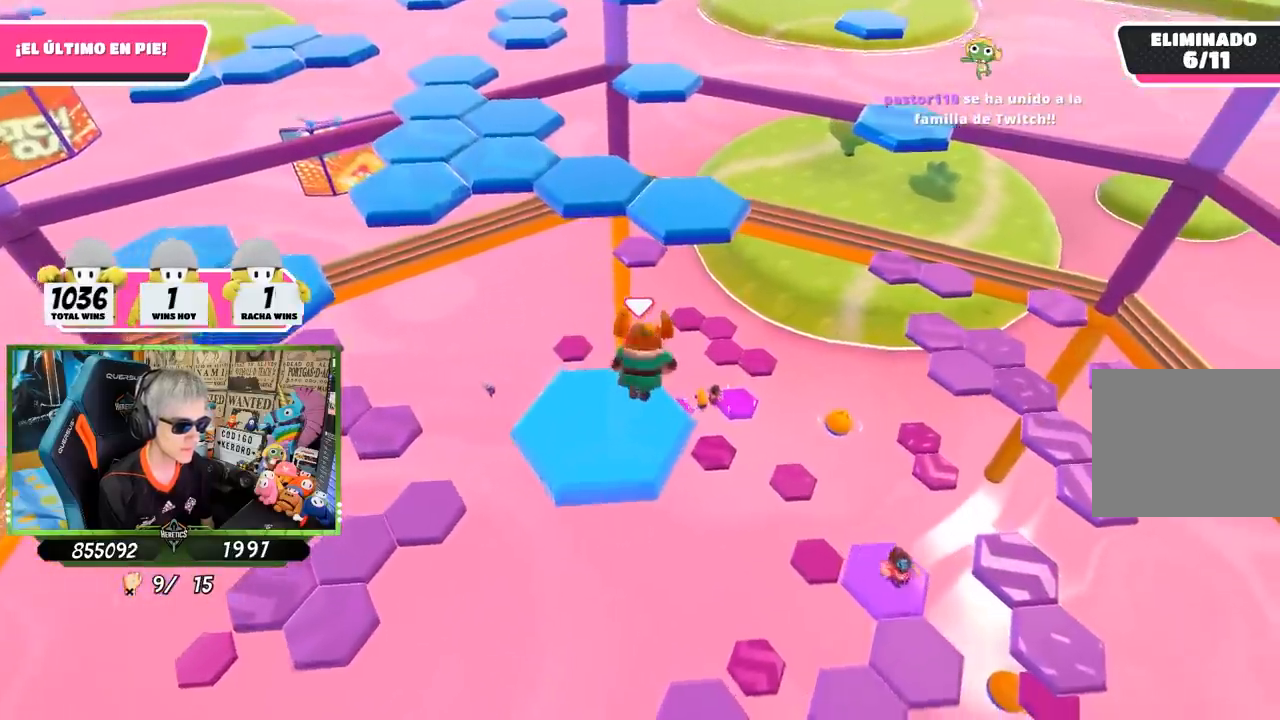
{"buttons": ["SQUARE"], "left_stick": "up", "right_stick": "center", "events": [[50, "CROSS", "up"], [117, "CROSS", "down"], [183, "CROSS", "up"], [250, "CROSS", "down"], [383, "CROSS", "up"], [483, "SQUARE", "down"]]}
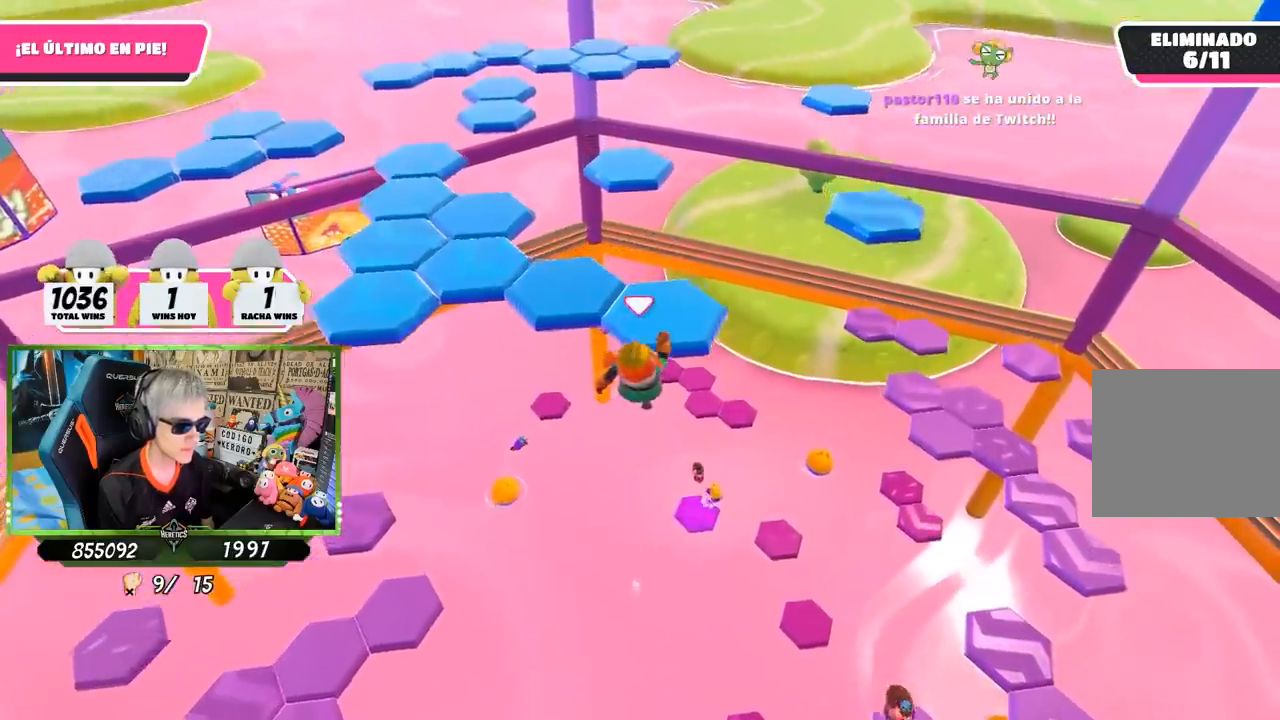
{"buttons": [], "left_stick": "right", "right_stick": "center", "events": [[50, "SQUARE", "up"], [117, "SQUARE", "down"], [217, "SQUARE", "up"], [317, "right_stick", "left"], [350, "left_stick", "right"], [450, "right_stick", "center"]]}